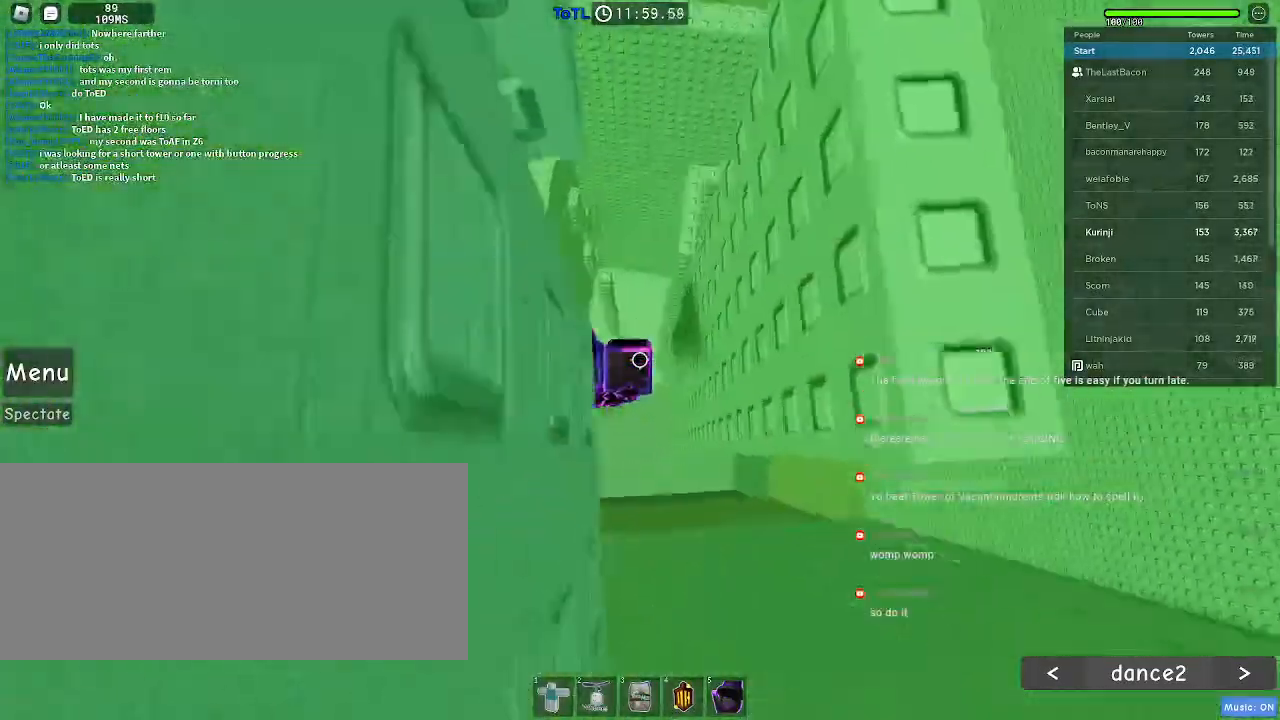
Gameplay with keyboard and mouse; each line is a JSON object with the keys and mouse buttons held at the frame after it. "events" lists presses ("down") and releases ("up") of "a", "ctrl", "d", "e", "f", "q", "r", "s", "shift", "space", "tab", "w", "mouse_left", "mouse_wheel", "mouse_right", "mouse_mb4" and "mouse_mb5" between this image and that frame as [ms after this image, input, new state], when the widget could be followed in between. "mouse_left", "mouse_wheel", "mouse_right", "mouse_mb4", "mouse_mb5" = the "left", "wheel", "right", "mb4", "mb5" buttons of the "mouse" list. No other keys are recorded. "wheel" means that the mouse wheel is clicked or scrolled. Mouse movement is not recorded.
{"keys": ["d", "space"], "mouse": [], "events": [[283, "d", "down"], [383, "mouse_left", "down"], [450, "mouse_left", "up"], [450, "space", "down"]]}
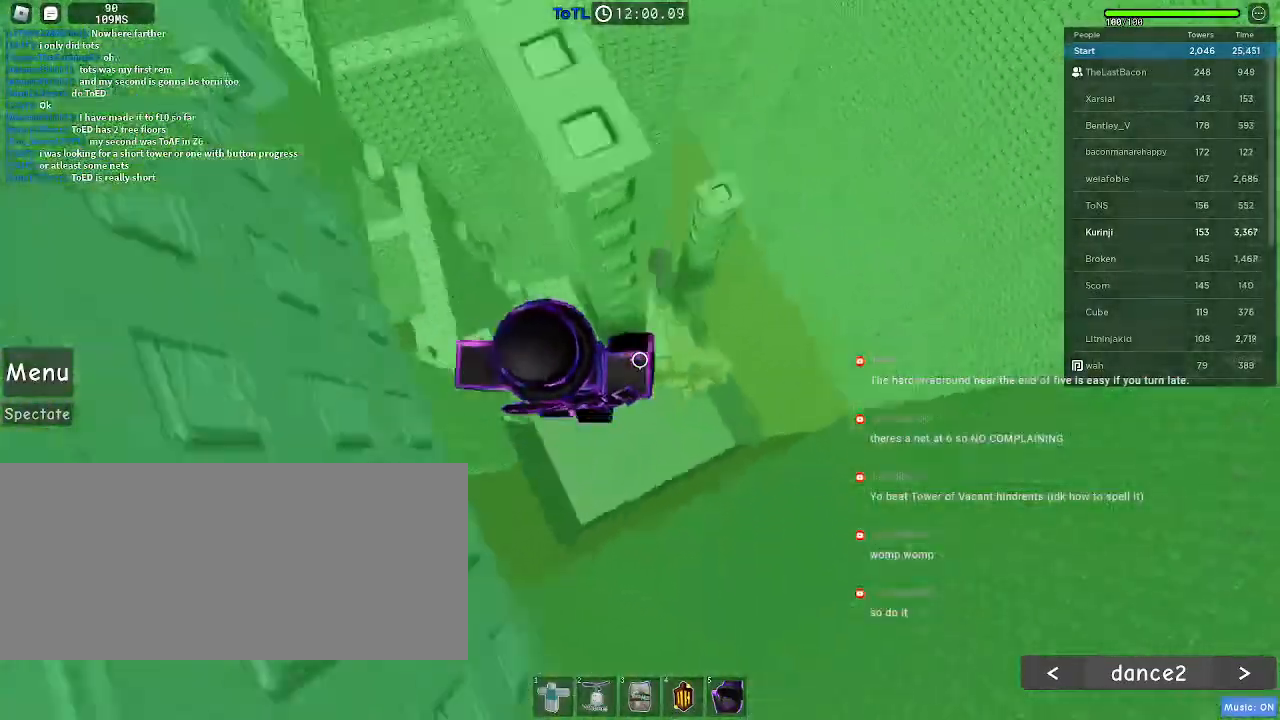
{"keys": [], "mouse": [], "events": [[50, "space", "up"], [433, "d", "up"]]}
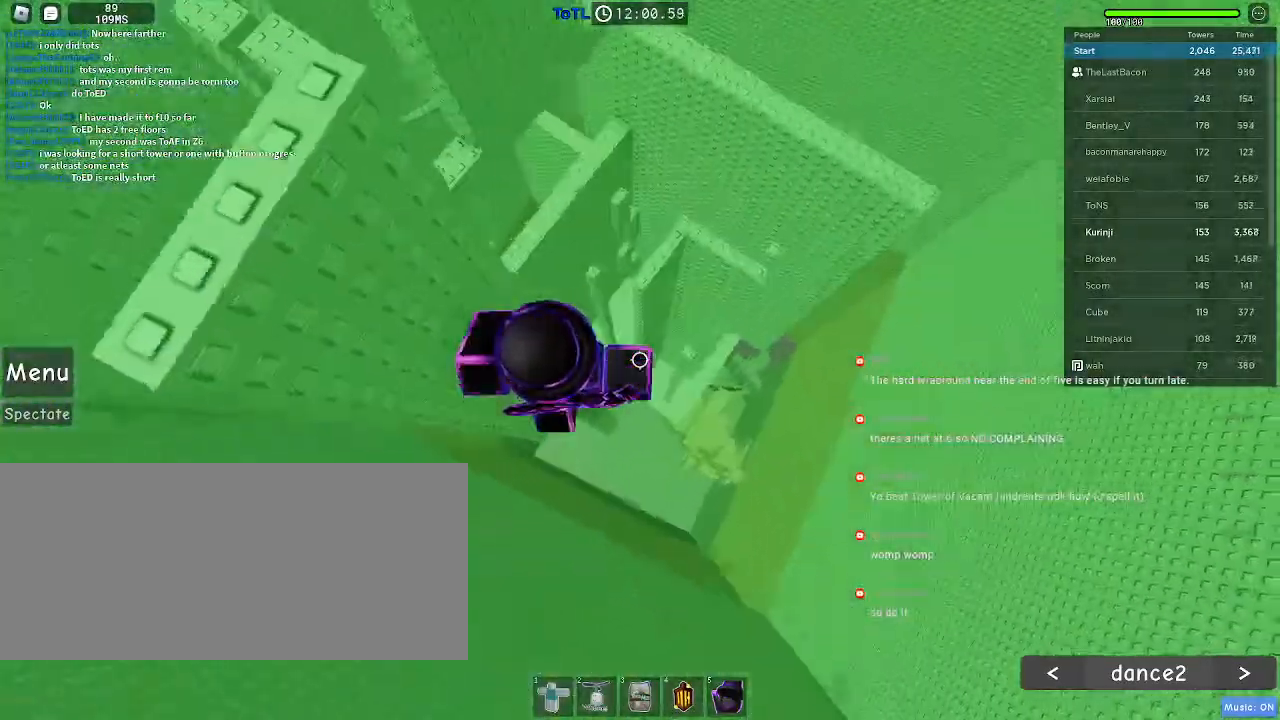
{"keys": [], "mouse": [], "events": [[16, "space", "down"], [83, "a", "down"], [150, "space", "up"], [383, "a", "up"]]}
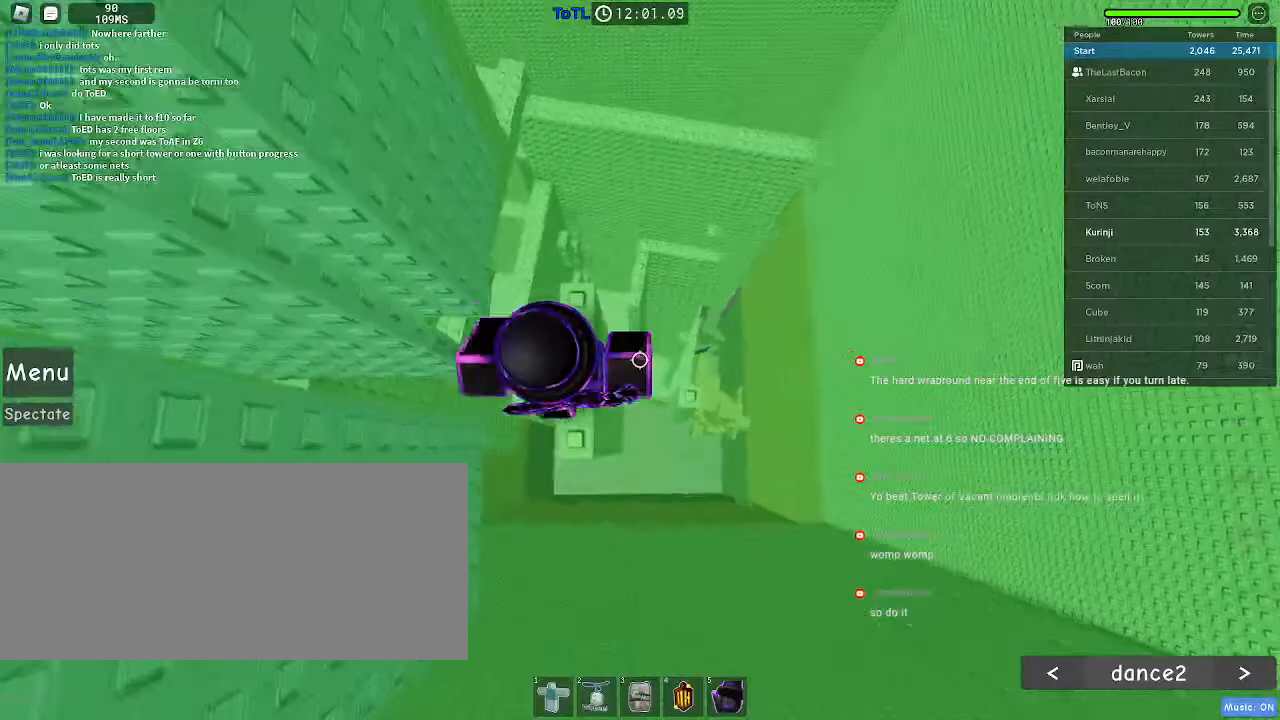
{"keys": [], "mouse": []}
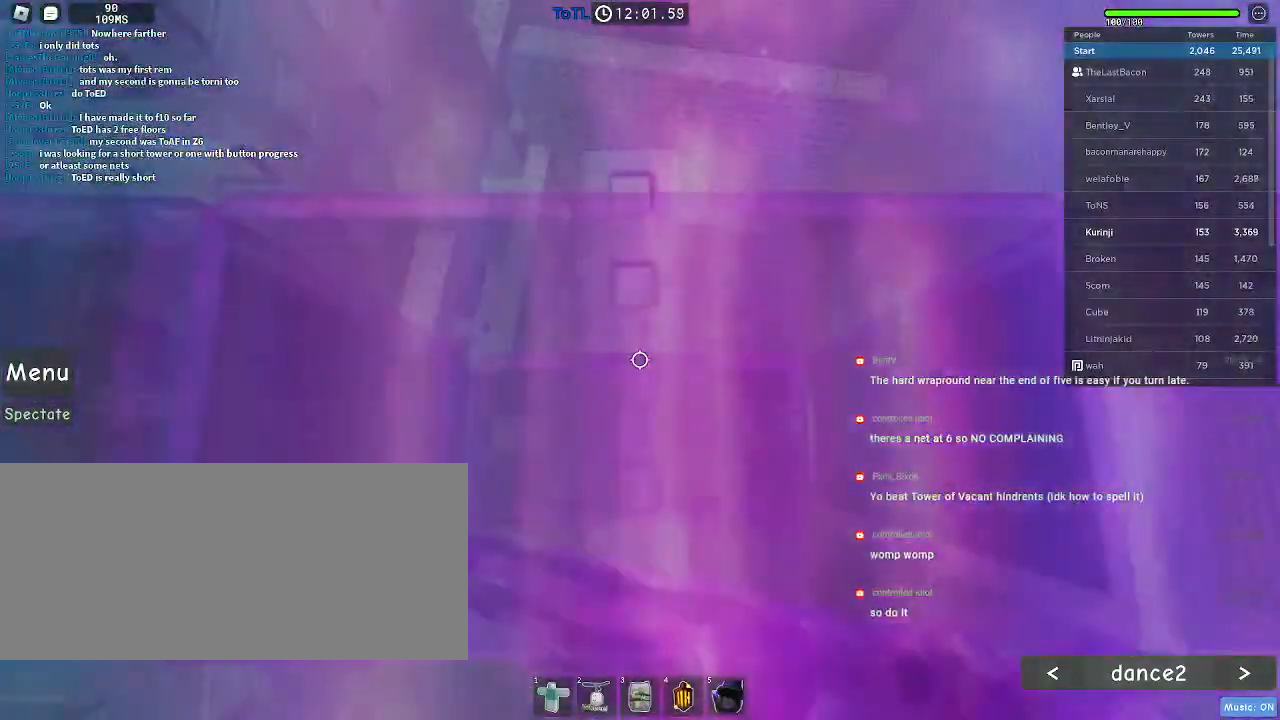
{"keys": [], "mouse": [], "events": [[133, "w", "down"], [216, "w", "up"]]}
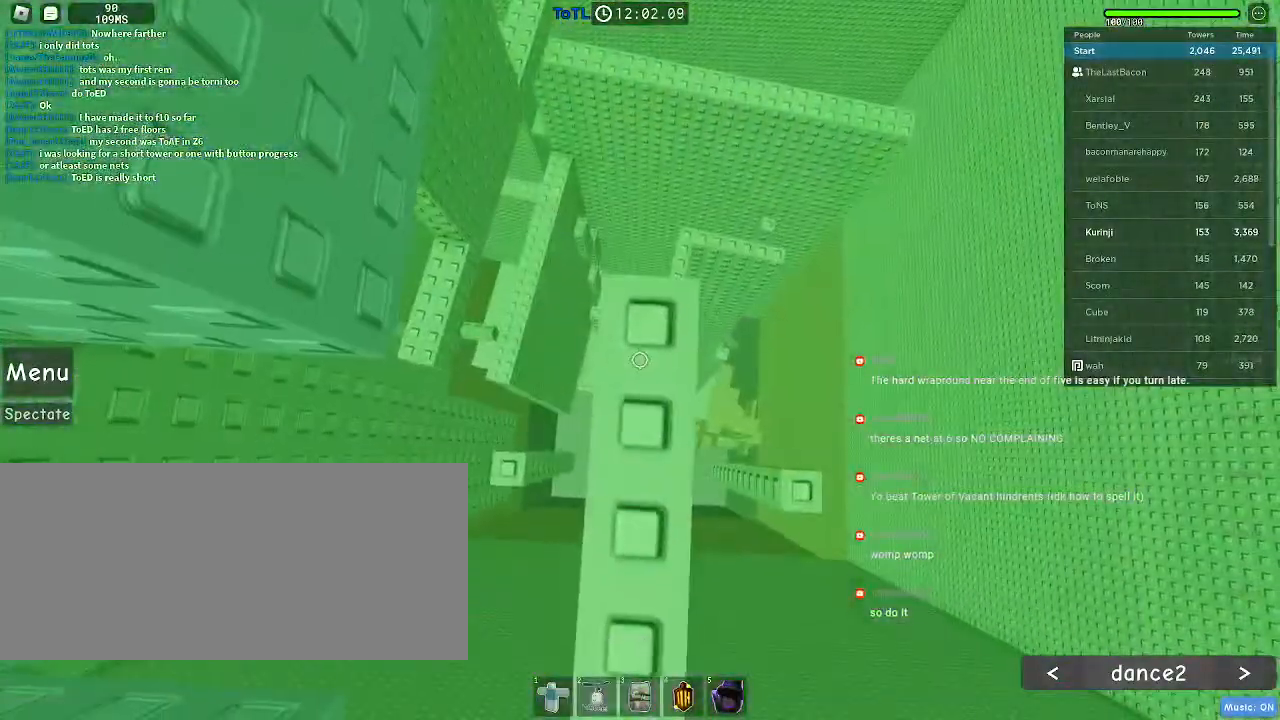
{"keys": ["a"], "mouse": [], "events": [[183, "a", "down"], [283, "space", "down"], [400, "space", "up"]]}
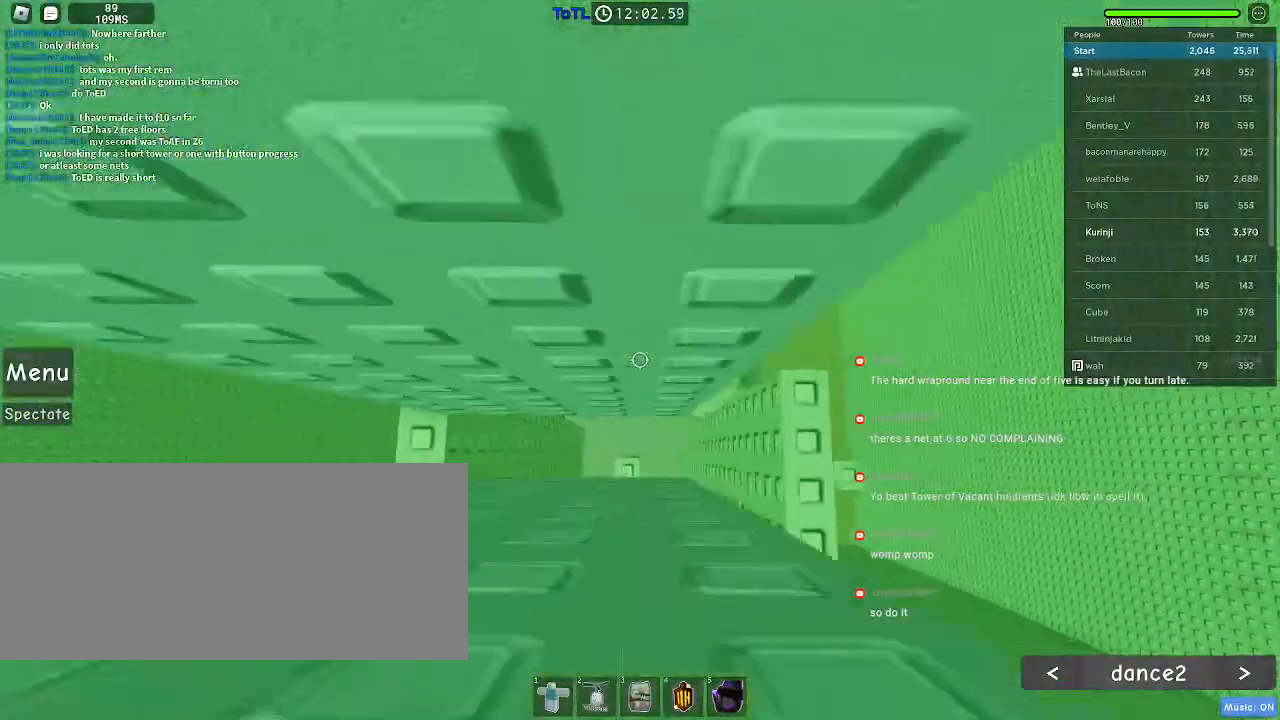
{"keys": [], "mouse": [], "events": [[200, "a", "up"], [350, "a", "down"], [416, "a", "up"]]}
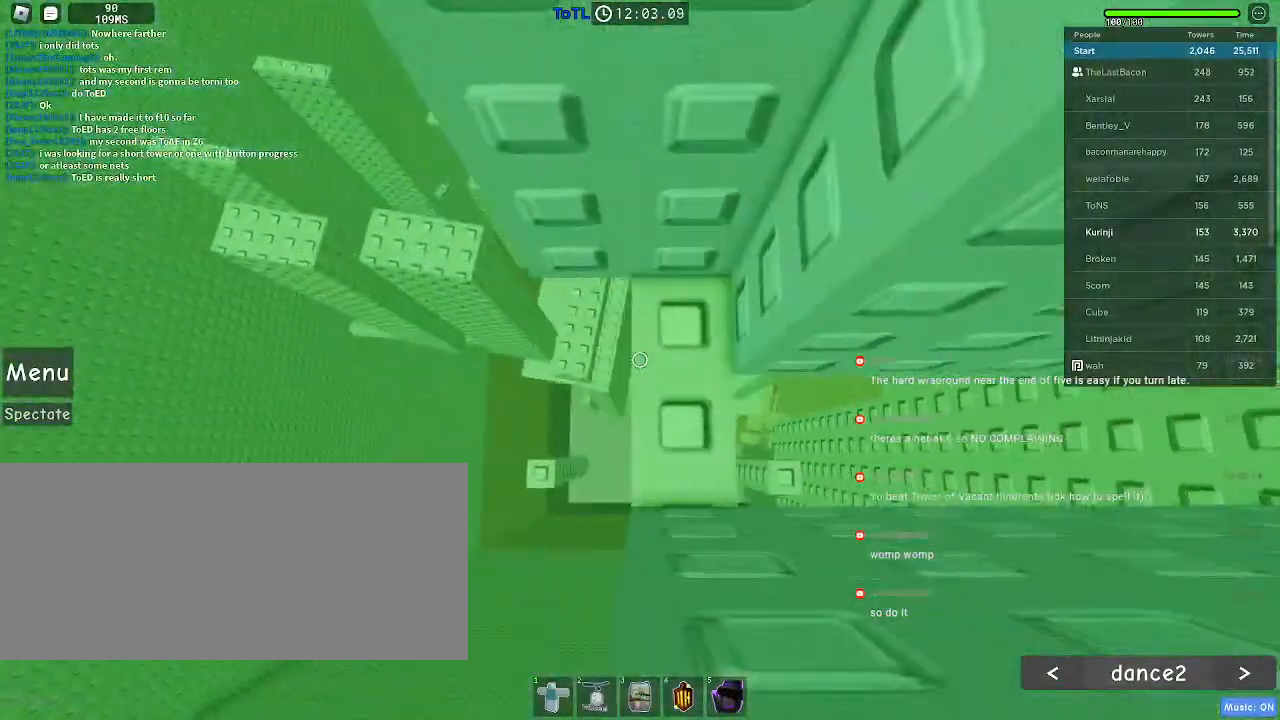
{"keys": [], "mouse": [], "events": [[116, "w", "down"], [366, "w", "up"]]}
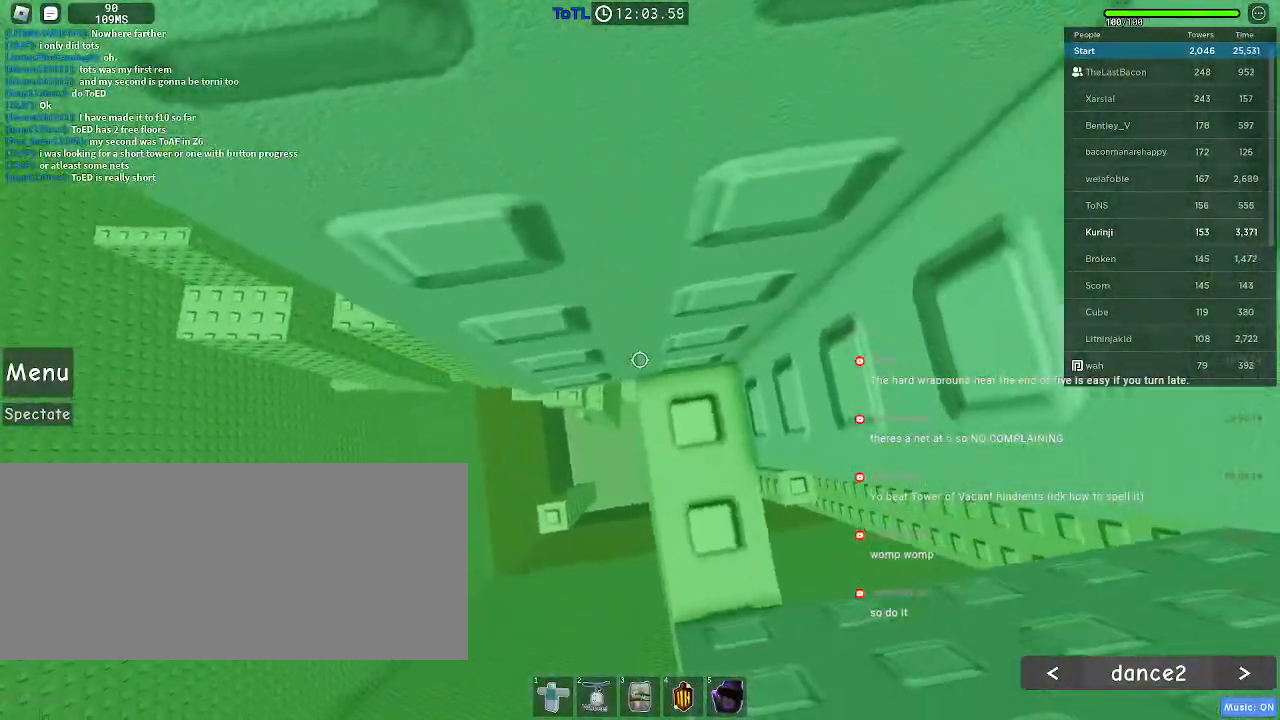
{"keys": ["a"], "mouse": [], "events": [[266, "a", "down"], [366, "space", "down"], [450, "space", "up"]]}
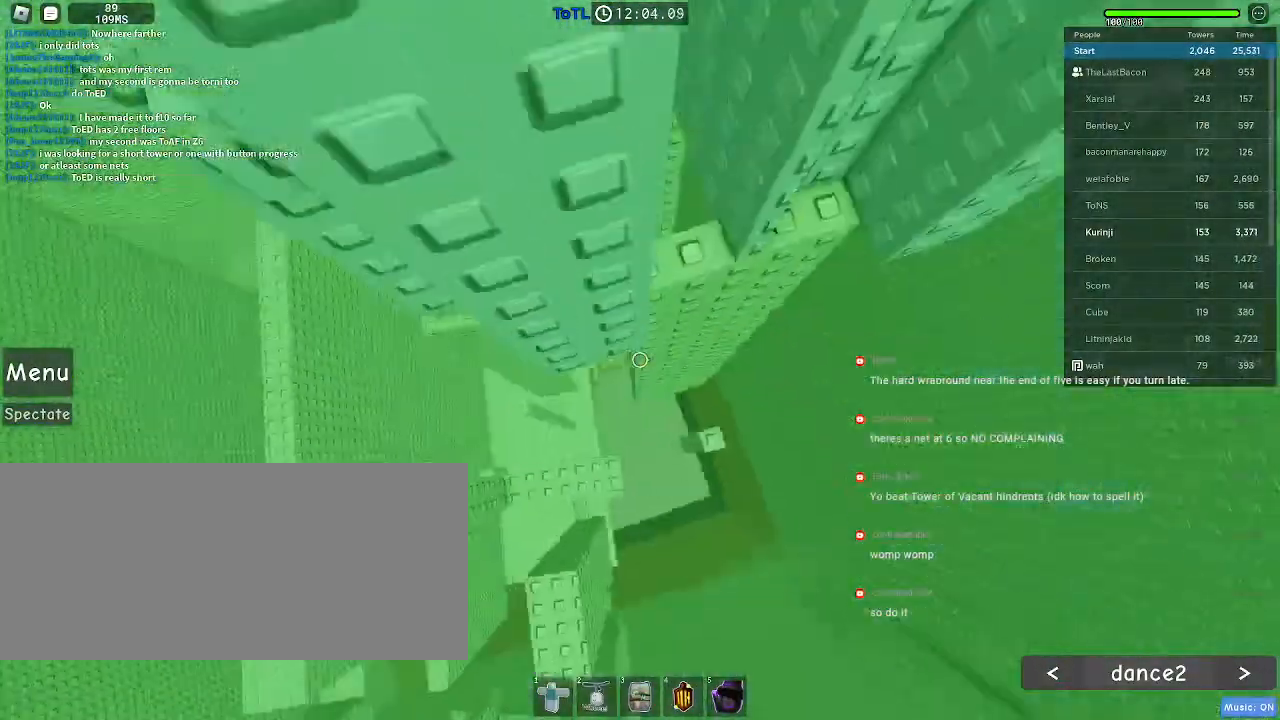
{"keys": [], "mouse": [], "events": [[350, "w", "down"], [483, "a", "up"], [483, "w", "up"]]}
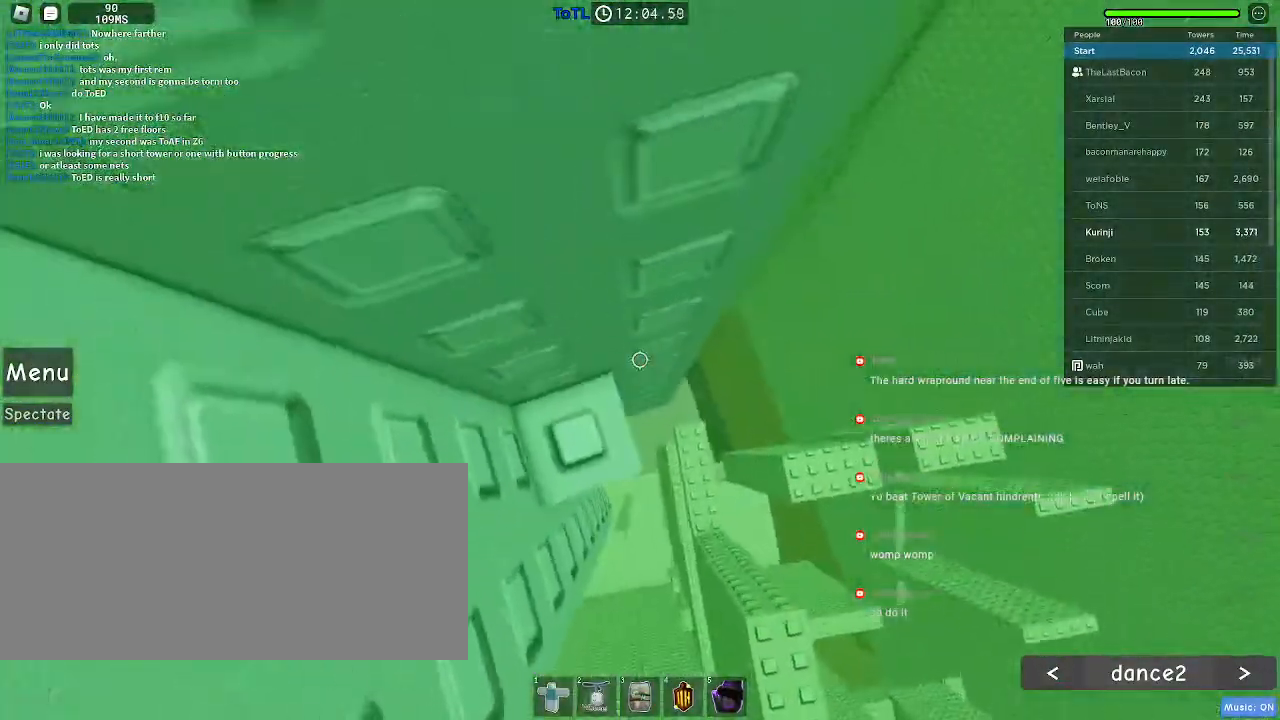
{"keys": [], "mouse": ["wheel"], "events": [[83, "space", "down"], [216, "a", "down"], [216, "space", "up"], [266, "mouse_wheel", "down"], [316, "w", "down"], [433, "a", "up"], [450, "w", "up"]]}
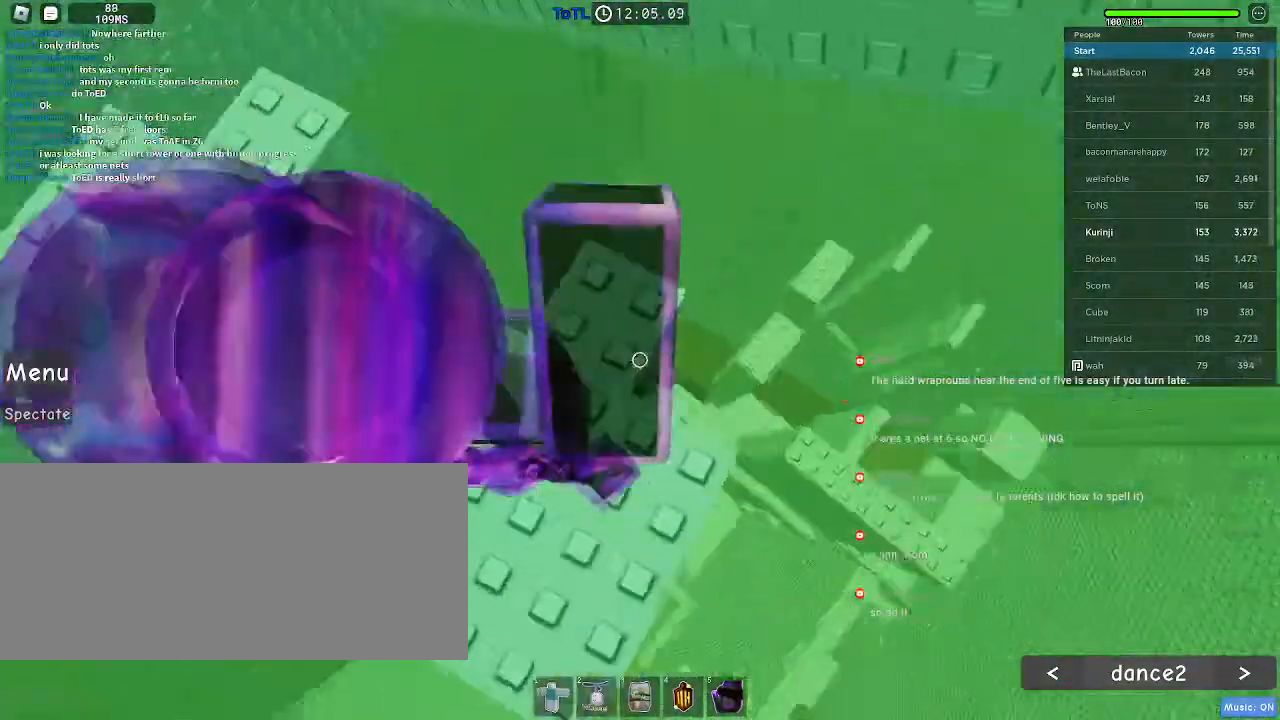
{"keys": ["w"], "mouse": [], "events": [[200, "mouse_wheel", "up"], [300, "space", "down"], [333, "w", "down"], [383, "space", "up"]]}
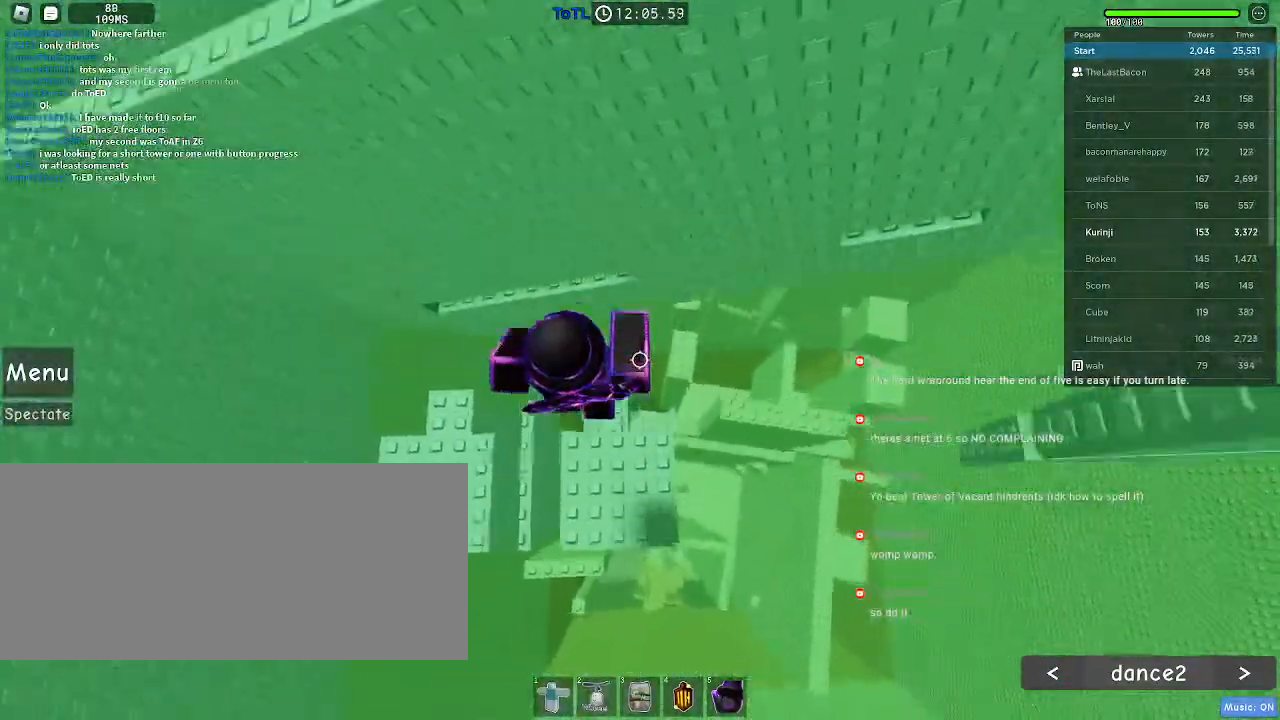
{"keys": ["w"], "mouse": [], "events": []}
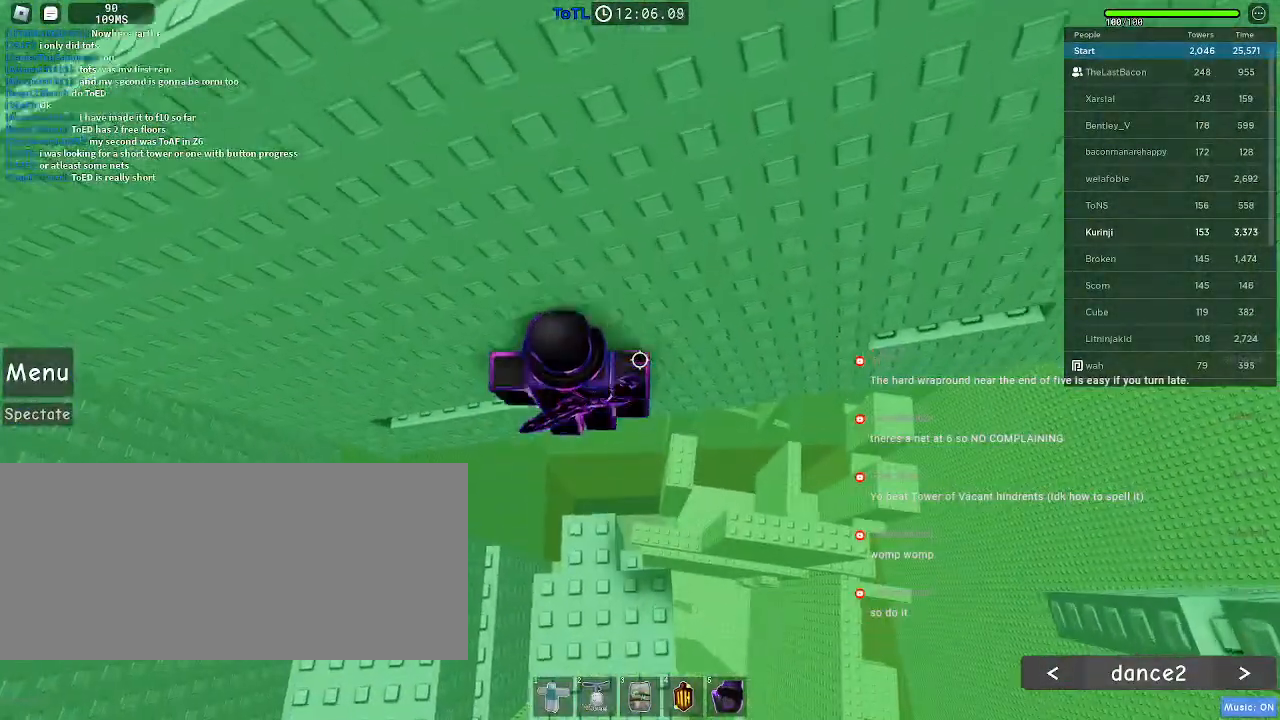
{"keys": ["d", "shift"], "mouse": ["right"], "events": [[116, "w", "up"], [216, "mouse_right", "down"], [216, "shift", "down"], [316, "shift", "up"], [483, "d", "down"], [483, "shift", "down"]]}
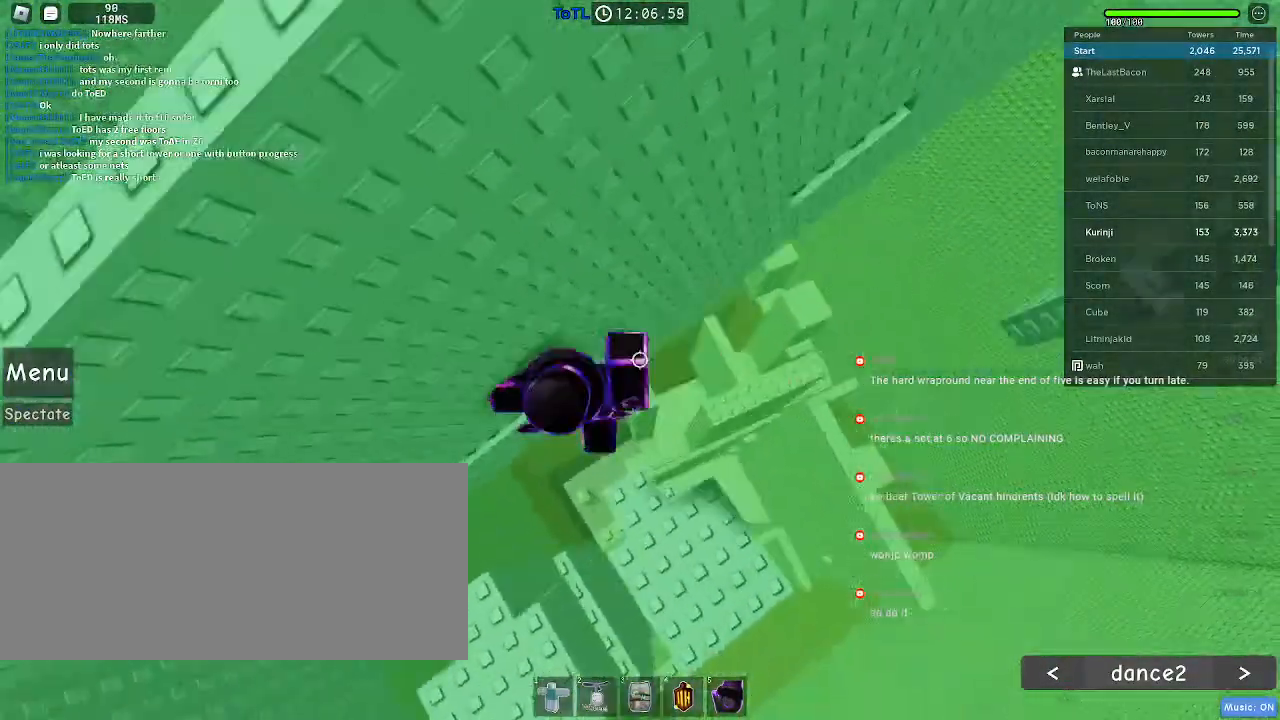
{"keys": ["d", "w"], "mouse": ["right"], "events": [[66, "space", "down"], [100, "shift", "up"], [133, "space", "up"], [466, "w", "down"]]}
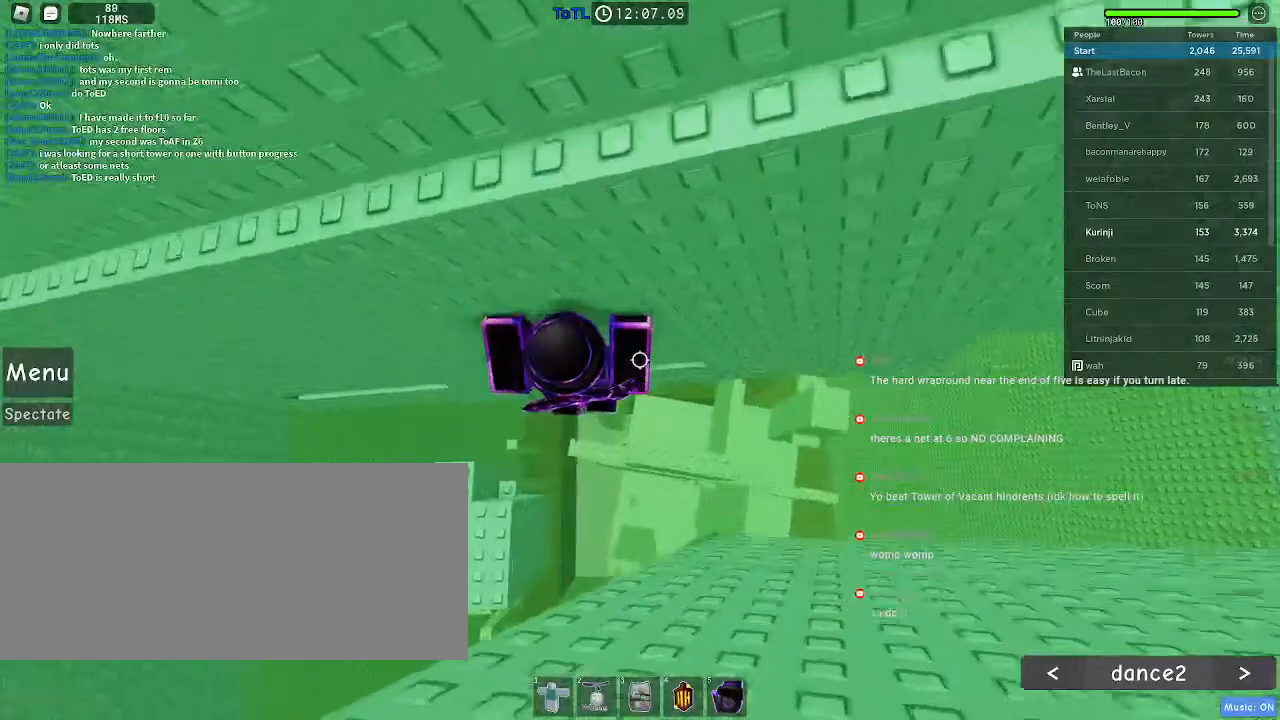
{"keys": ["w"], "mouse": [], "events": [[133, "mouse_right", "up"], [333, "d", "up"]]}
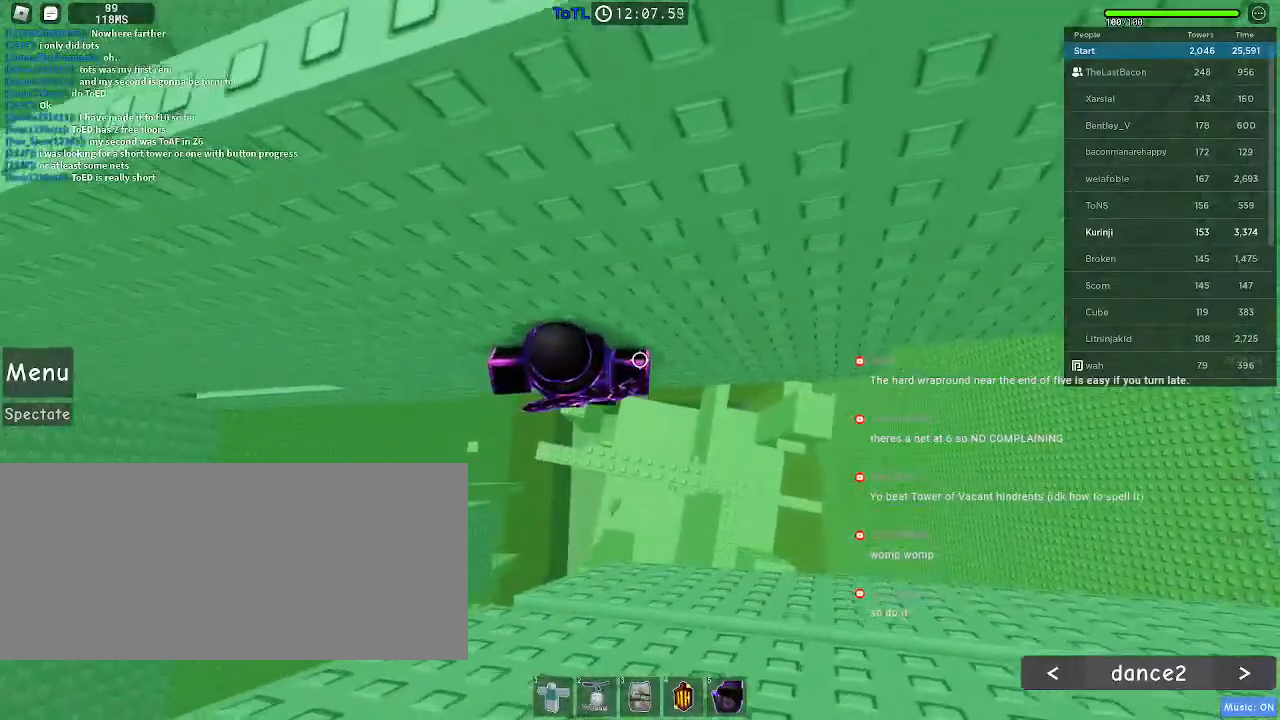
{"keys": [], "mouse": ["right"], "events": [[66, "w", "up"], [166, "shift", "down"], [216, "mouse_right", "down"], [283, "shift", "up"]]}